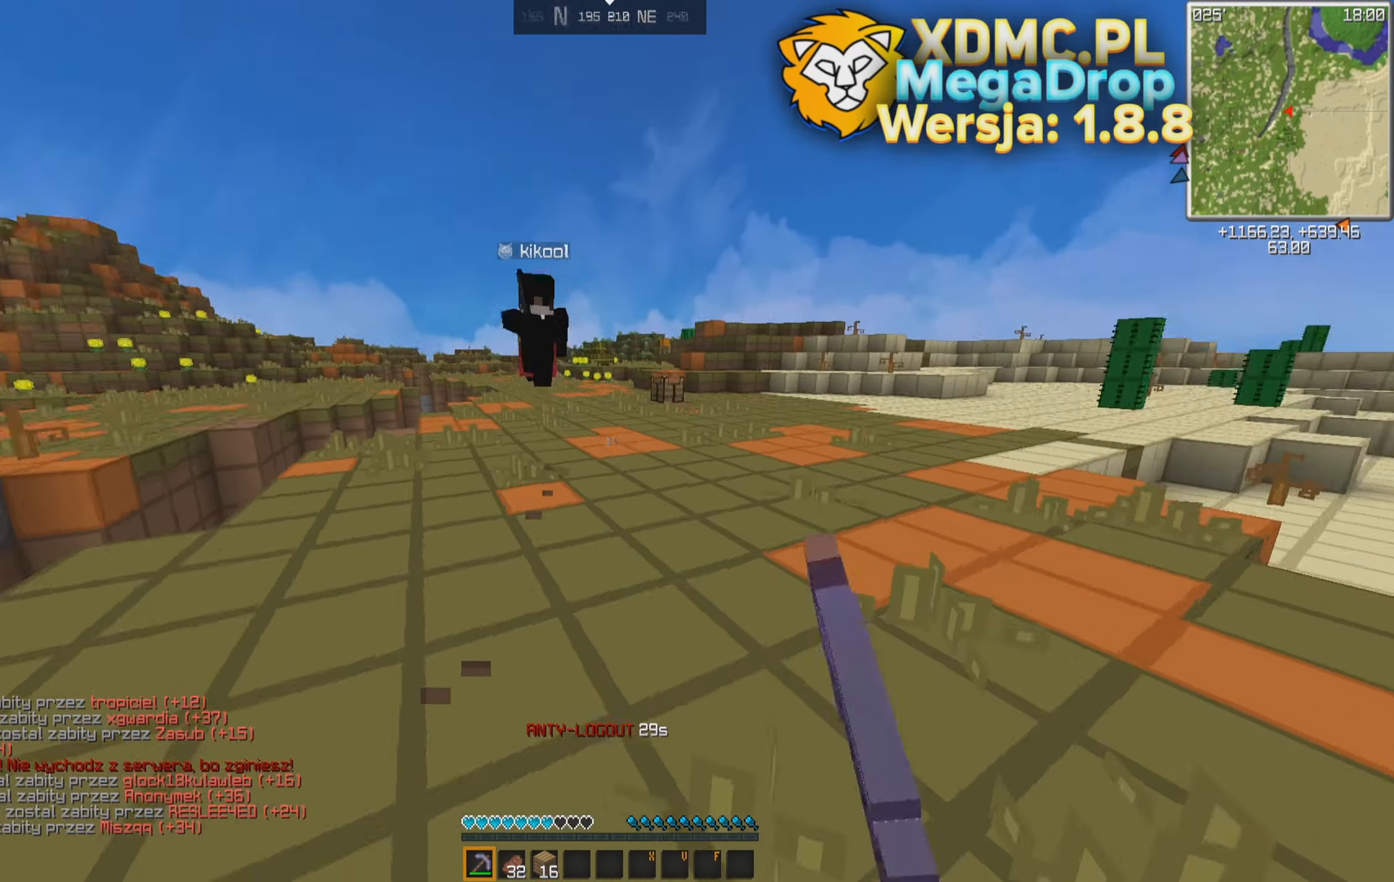
Gameplay with keyboard and mouse; each line is a JSON object with the keys and mouse buttons held at the frame after it. "events" lists presses ("down") and releases ("up") of "a", "d", "s", "space", "w", "mouse_left" and "mouse_right" between this image and that frame as [ms after this image, input, new state], when the widget could be followed in between. "mouse_left", "mouse_right" = the "left", "right" buttons of the "mouse" list. No other keys are recorded. Fast repeated clicks can show as one long hold. Mouse movement is not recorded.
{"keys": ["d", "w"], "mouse": [], "events": [[234, "space", "down"], [484, "space", "up"]]}
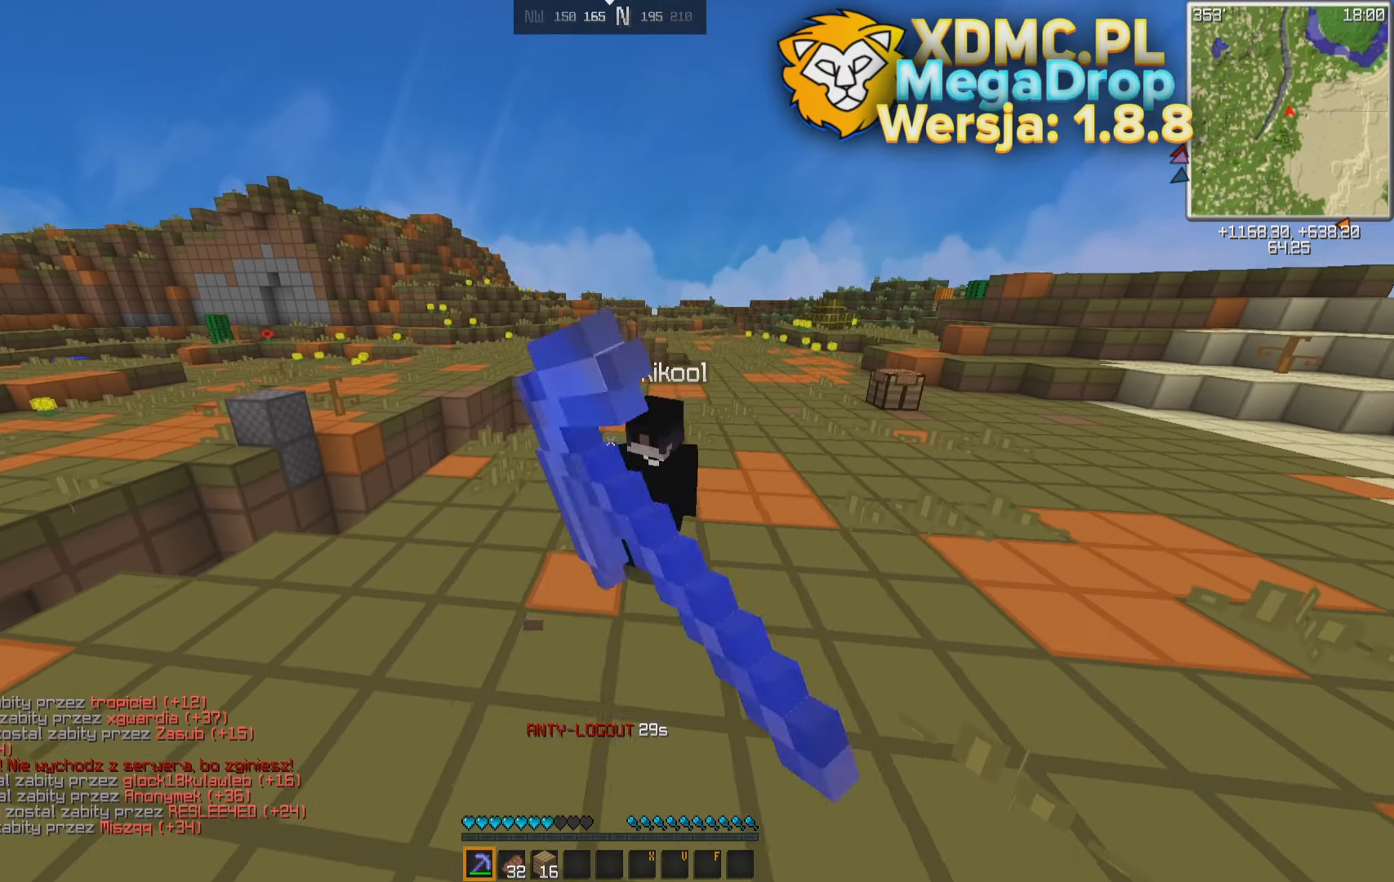
{"keys": ["d", "w"], "mouse": [], "events": []}
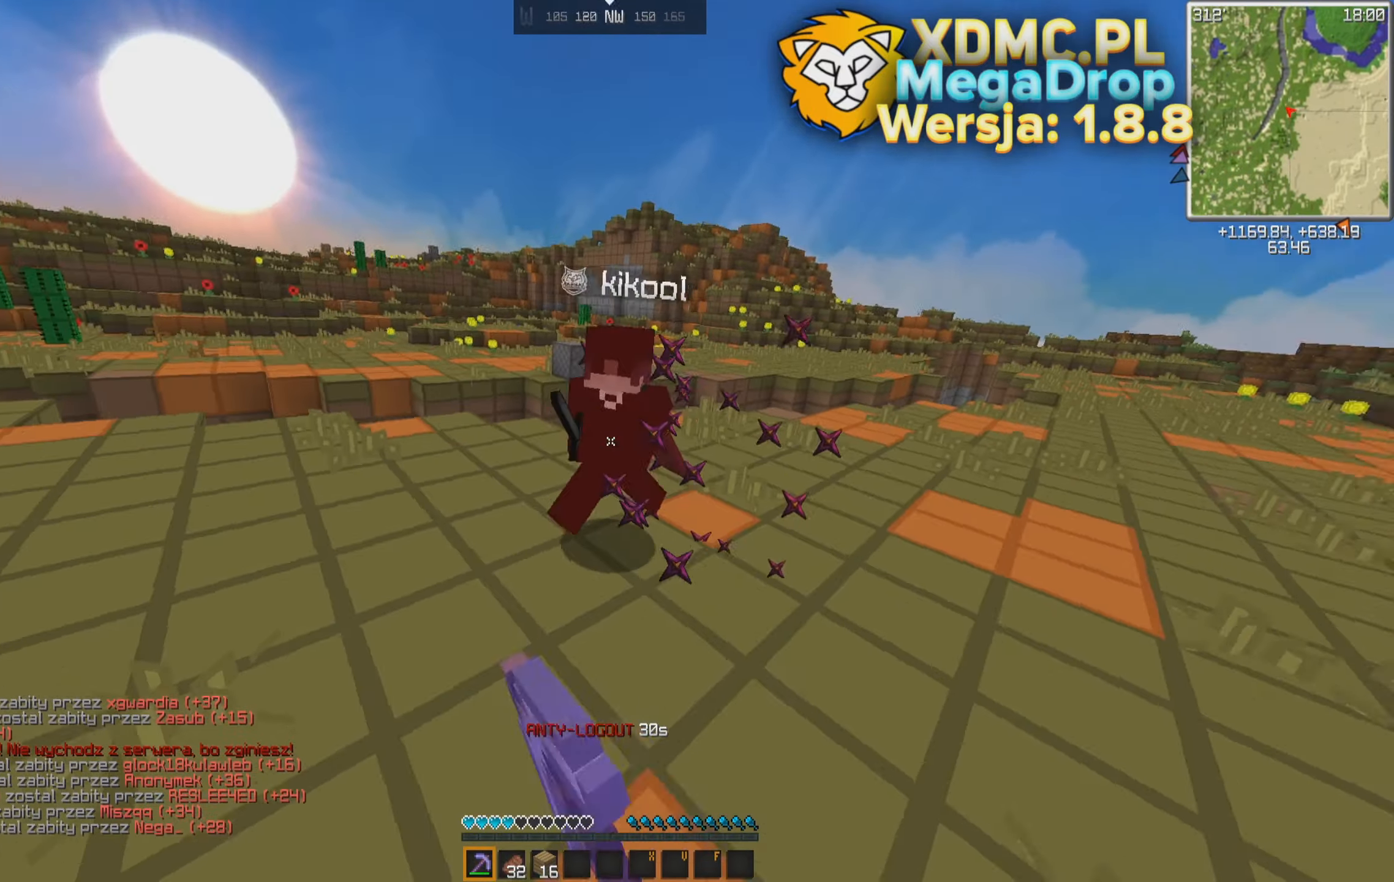
{"keys": ["d", "w"], "mouse": [], "events": [[134, "mouse_right", "down"], [184, "mouse_right", "up"], [234, "mouse_right", "down"], [334, "mouse_right", "up"]]}
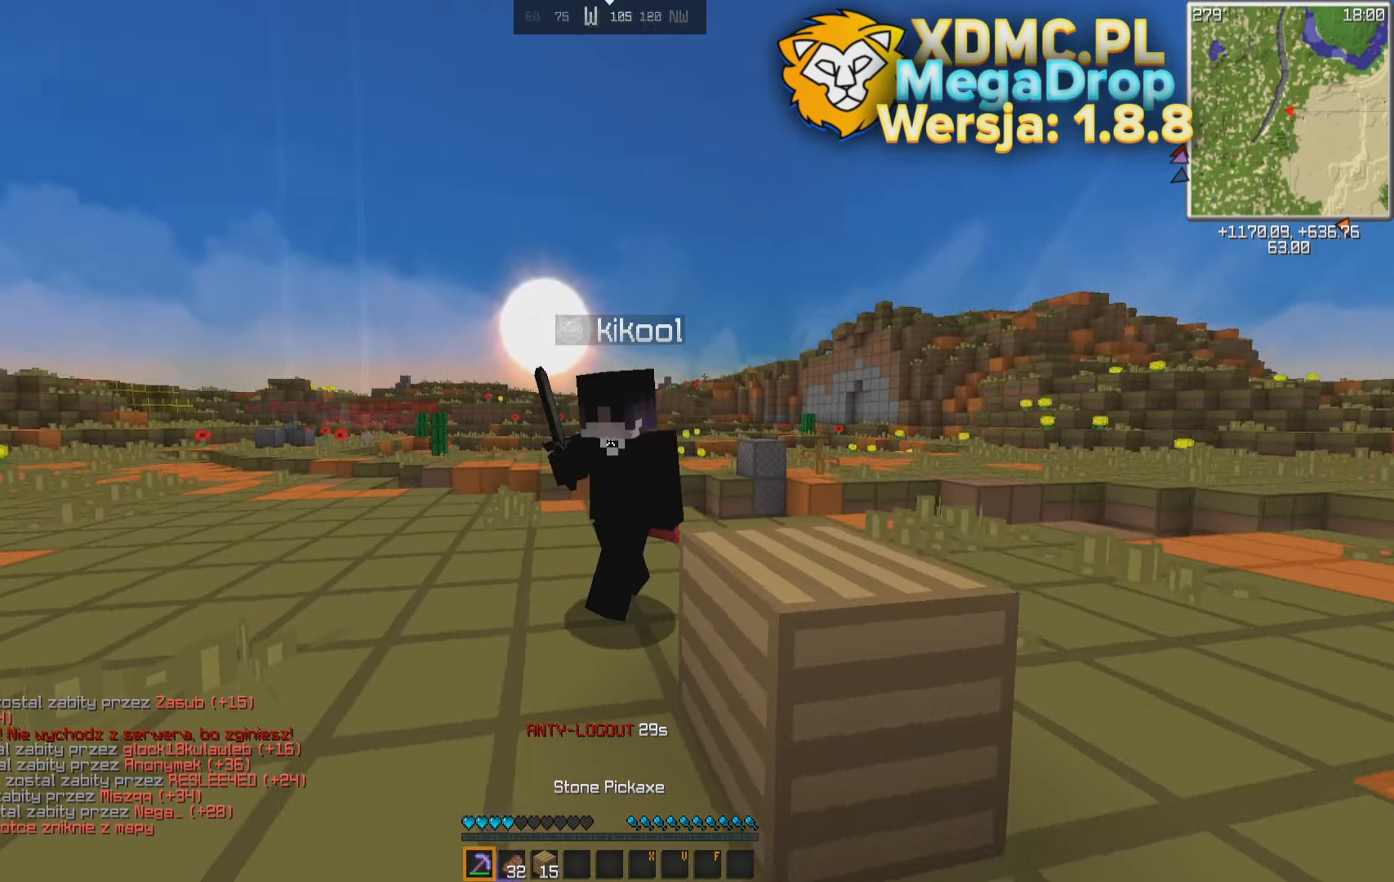
{"keys": ["a", "w"], "mouse": [], "events": [[234, "a", "down"], [234, "d", "up"]]}
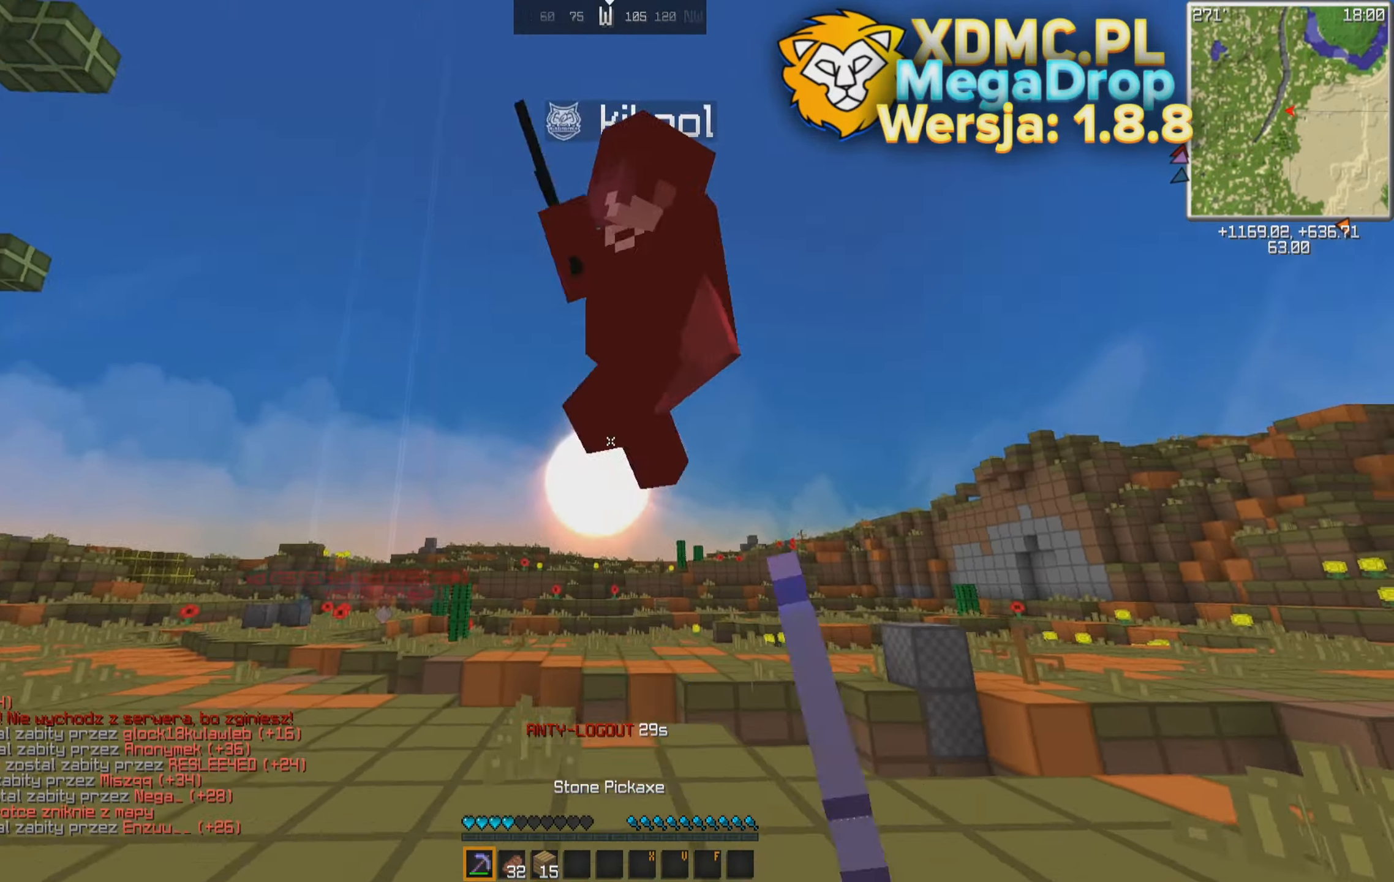
{"keys": ["a", "w"], "mouse": [], "events": [[334, "space", "down"], [484, "space", "up"]]}
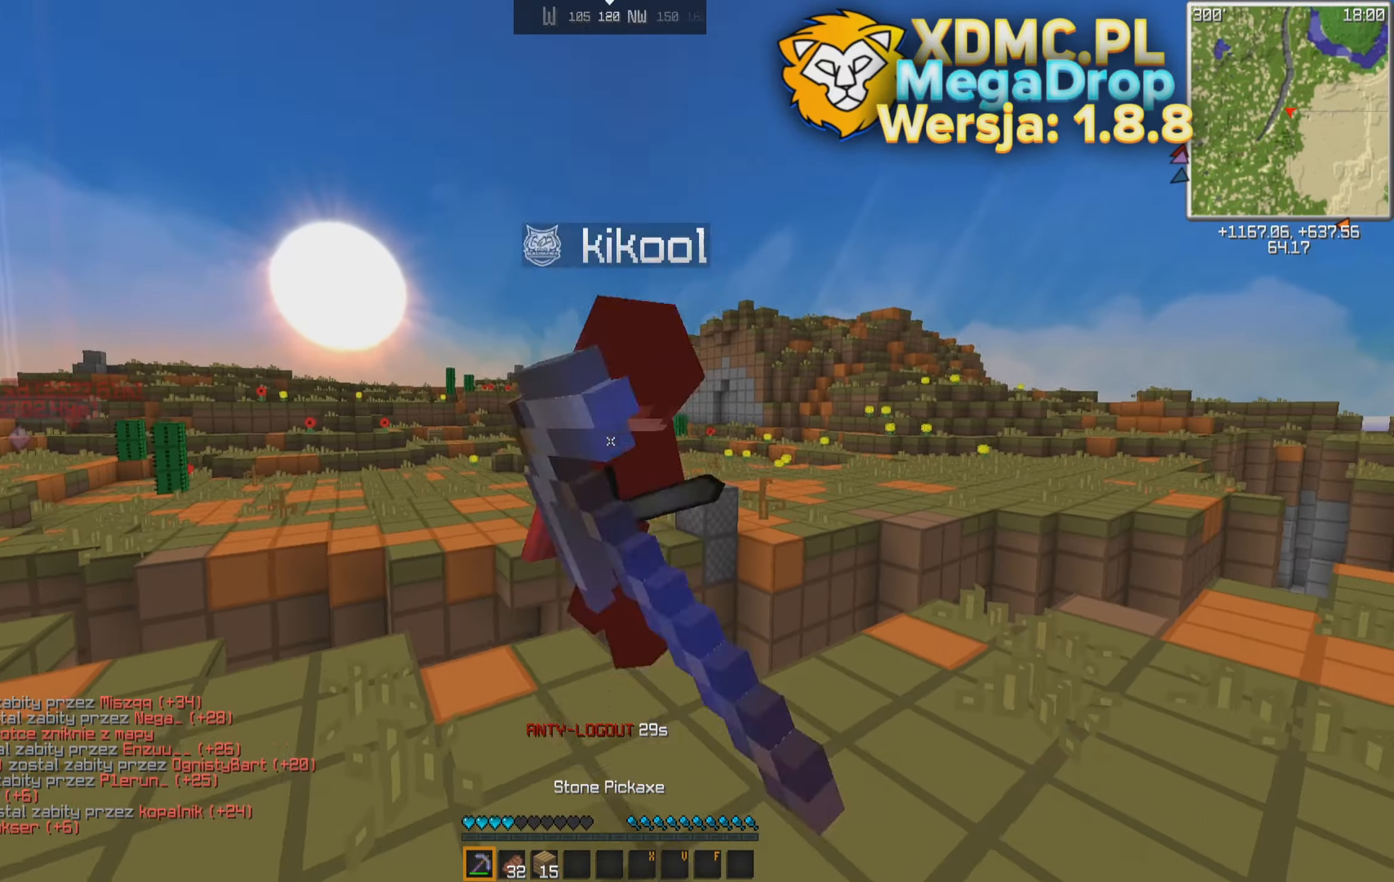
{"keys": ["a", "w"], "mouse": [], "events": []}
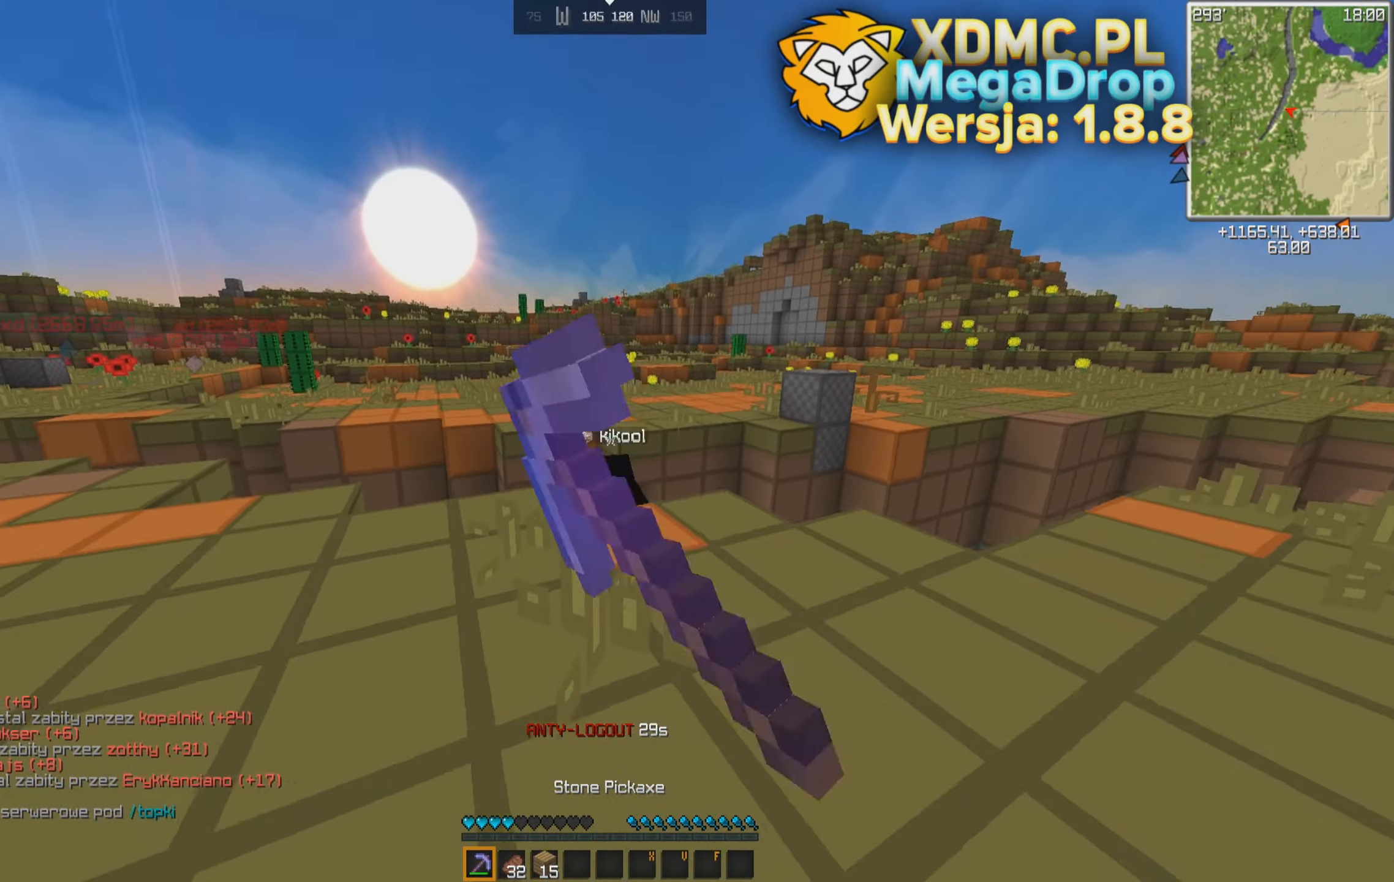
{"keys": ["w"], "mouse": [], "events": [[84, "a", "up"]]}
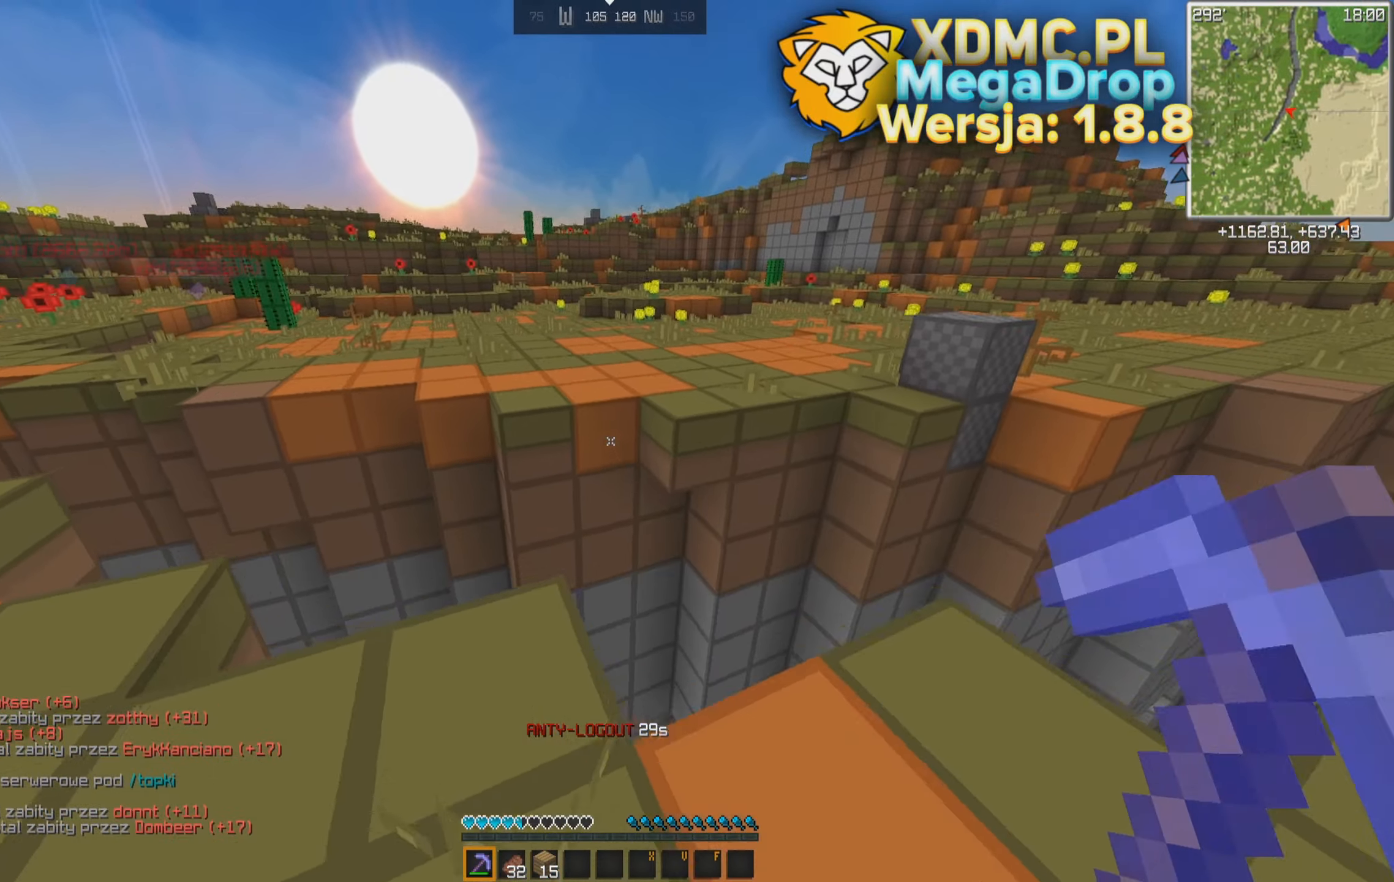
{"keys": ["space", "w"], "mouse": [], "events": [[334, "space", "down"]]}
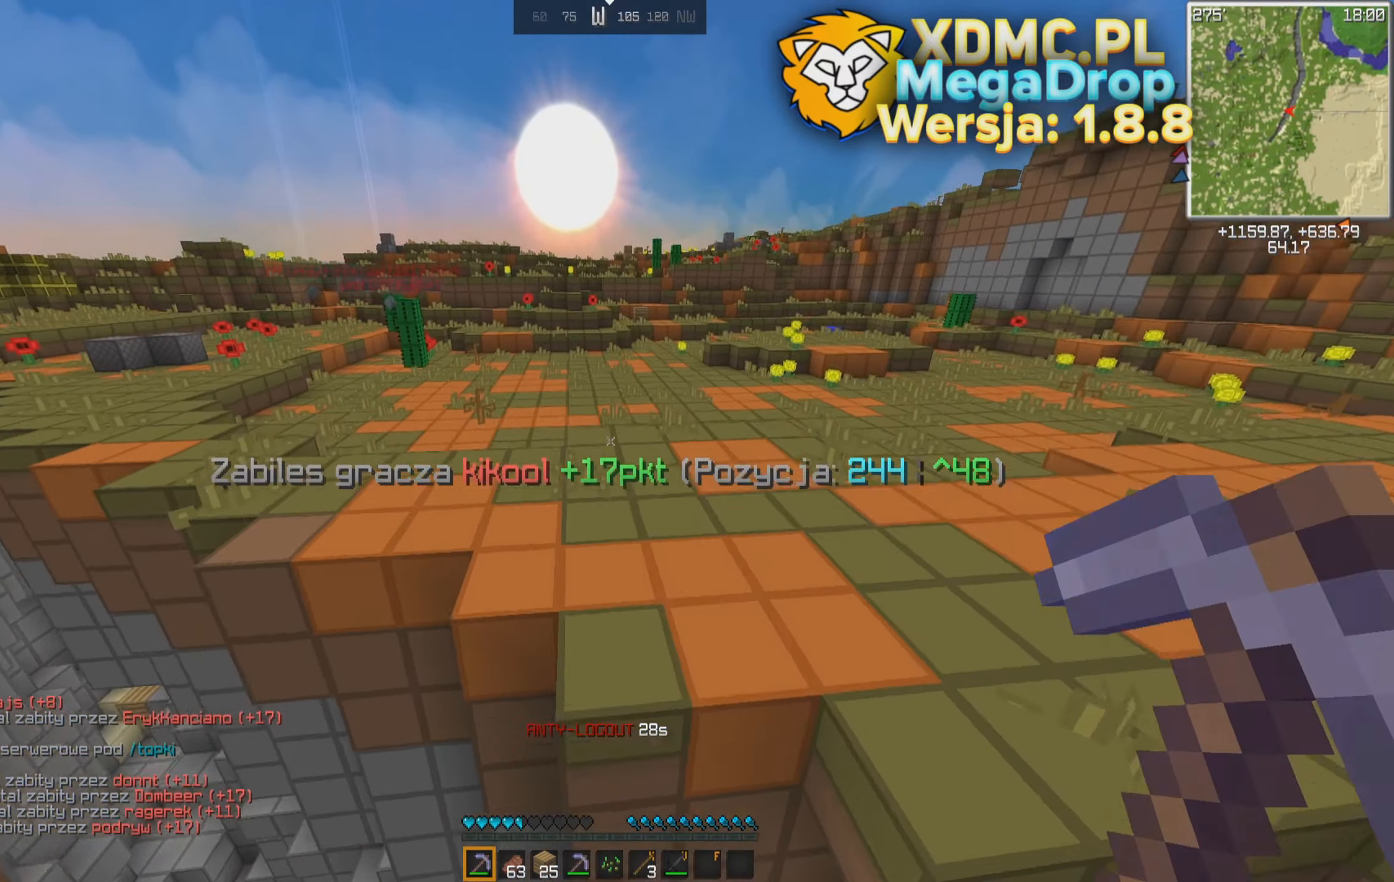
{"keys": ["space", "w"], "mouse": [], "events": []}
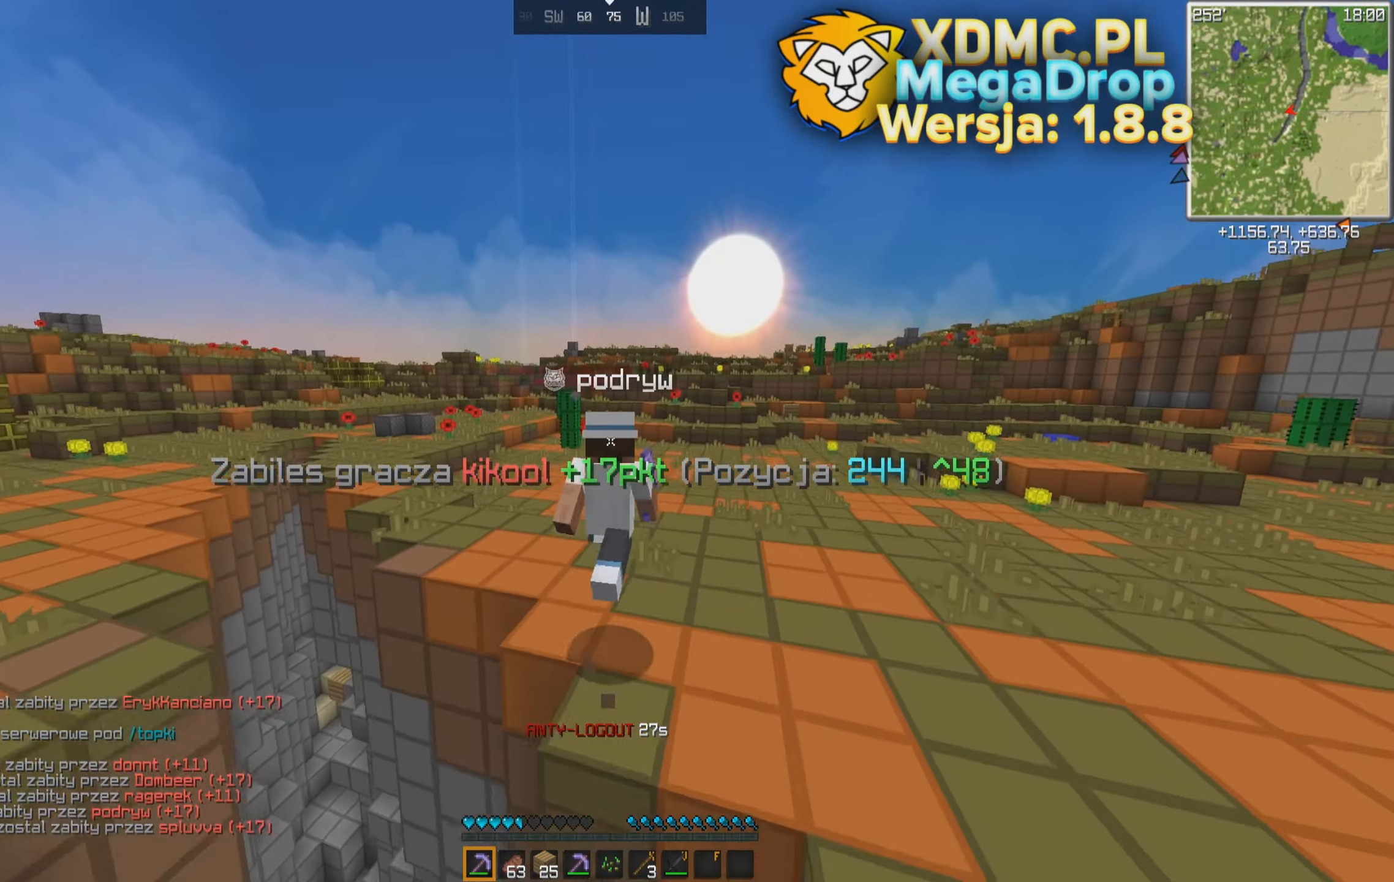
{"keys": ["space", "w"], "mouse": [], "events": []}
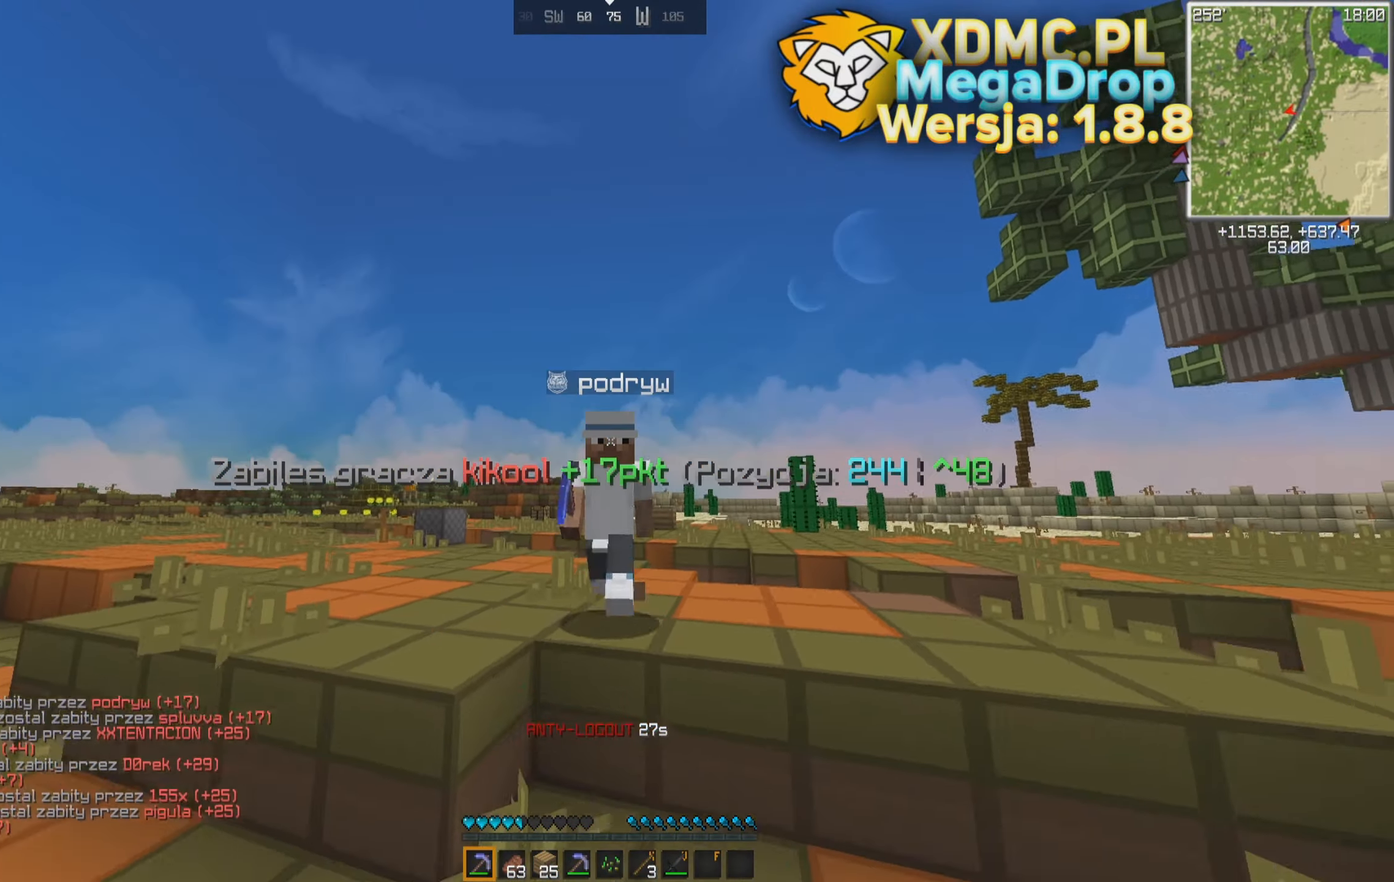
{"keys": ["w"], "mouse": ["left"], "events": [[184, "space", "up"], [450, "mouse_left", "down"]]}
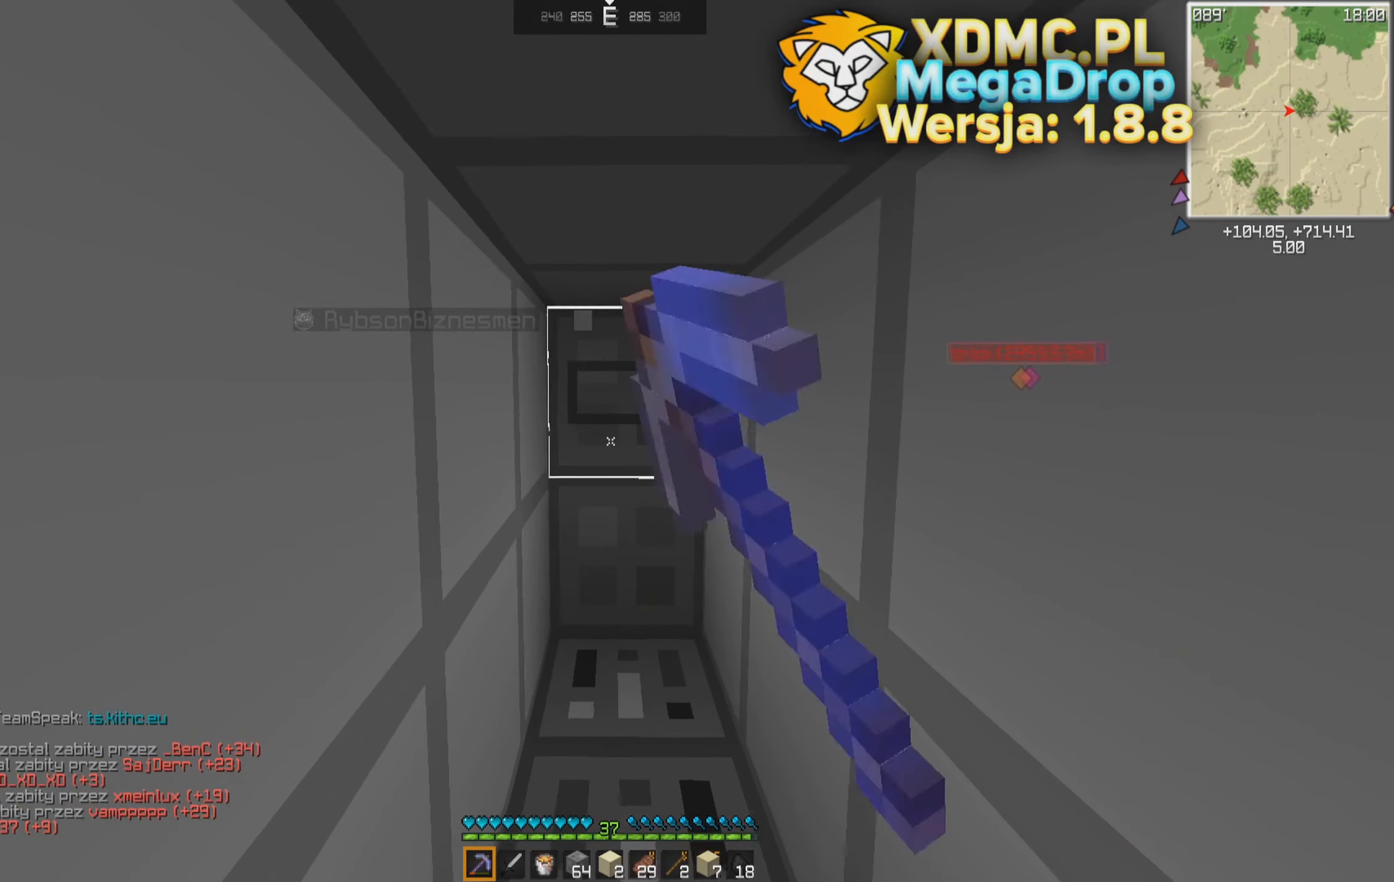
{"keys": ["w"], "mouse": ["left"], "events": []}
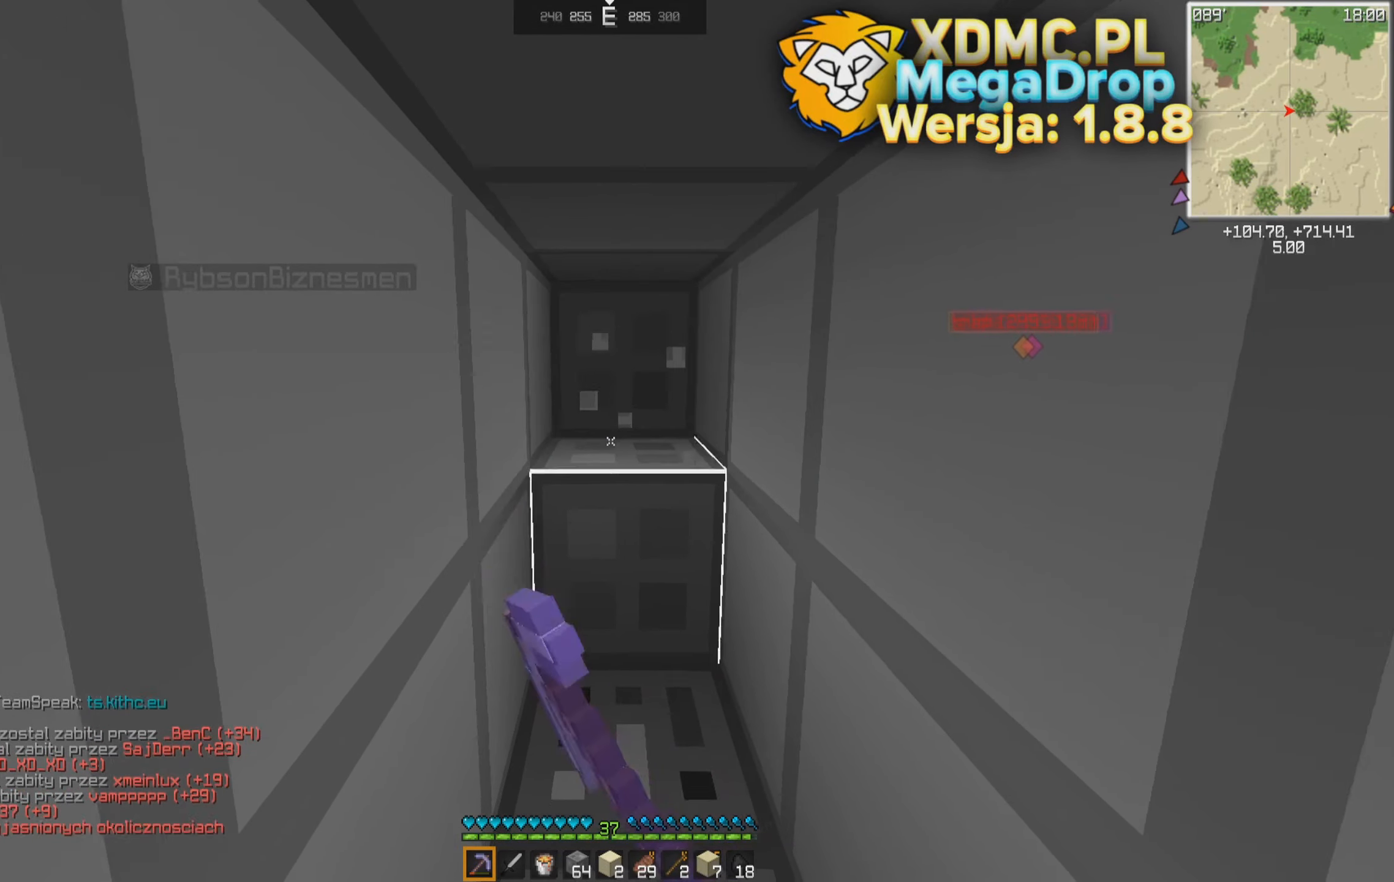
{"keys": ["w"], "mouse": ["left"], "events": [[150, "d", "down"], [300, "d", "up"]]}
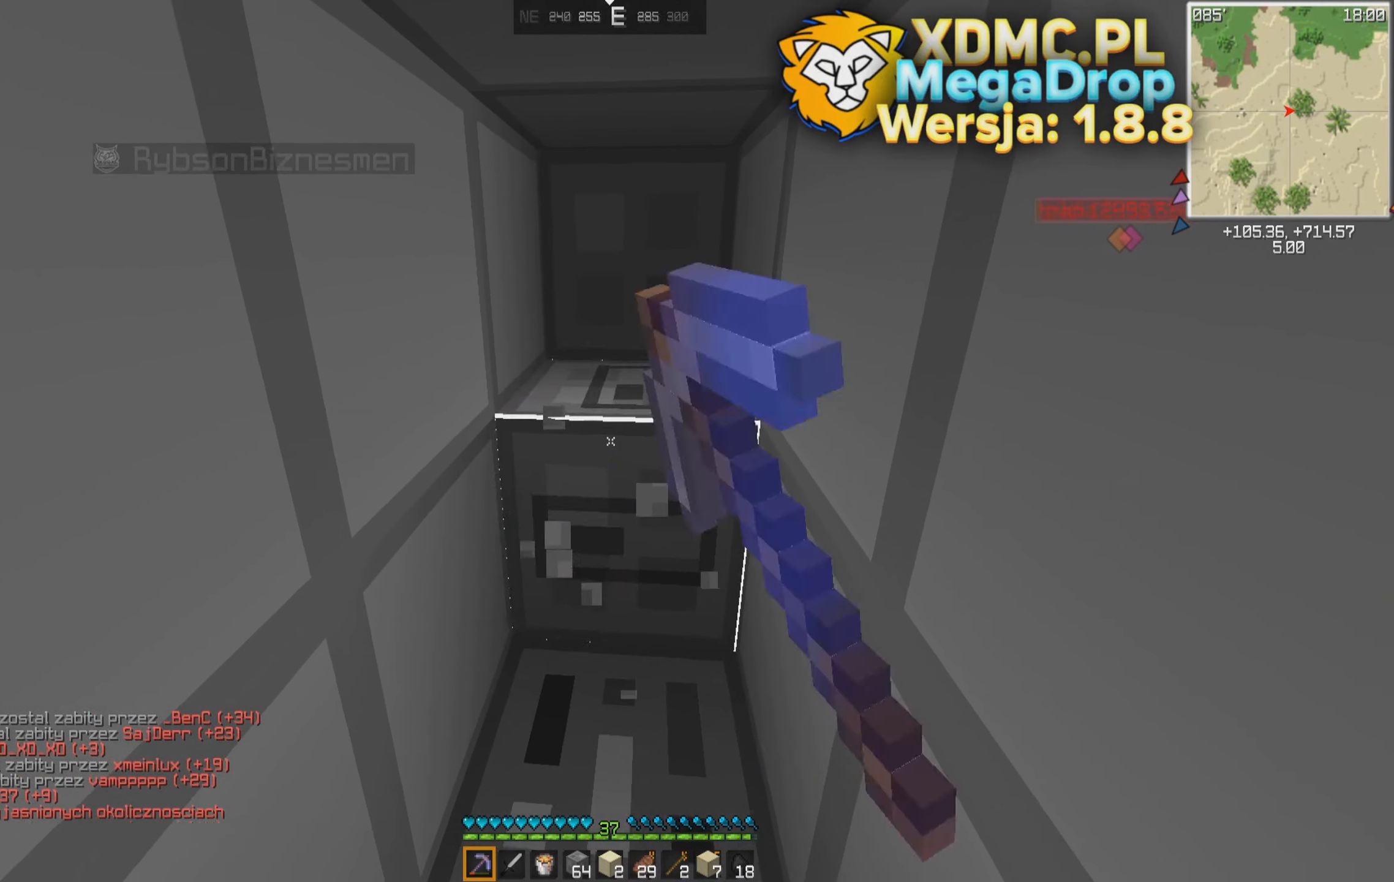
{"keys": ["w"], "mouse": ["left"], "events": []}
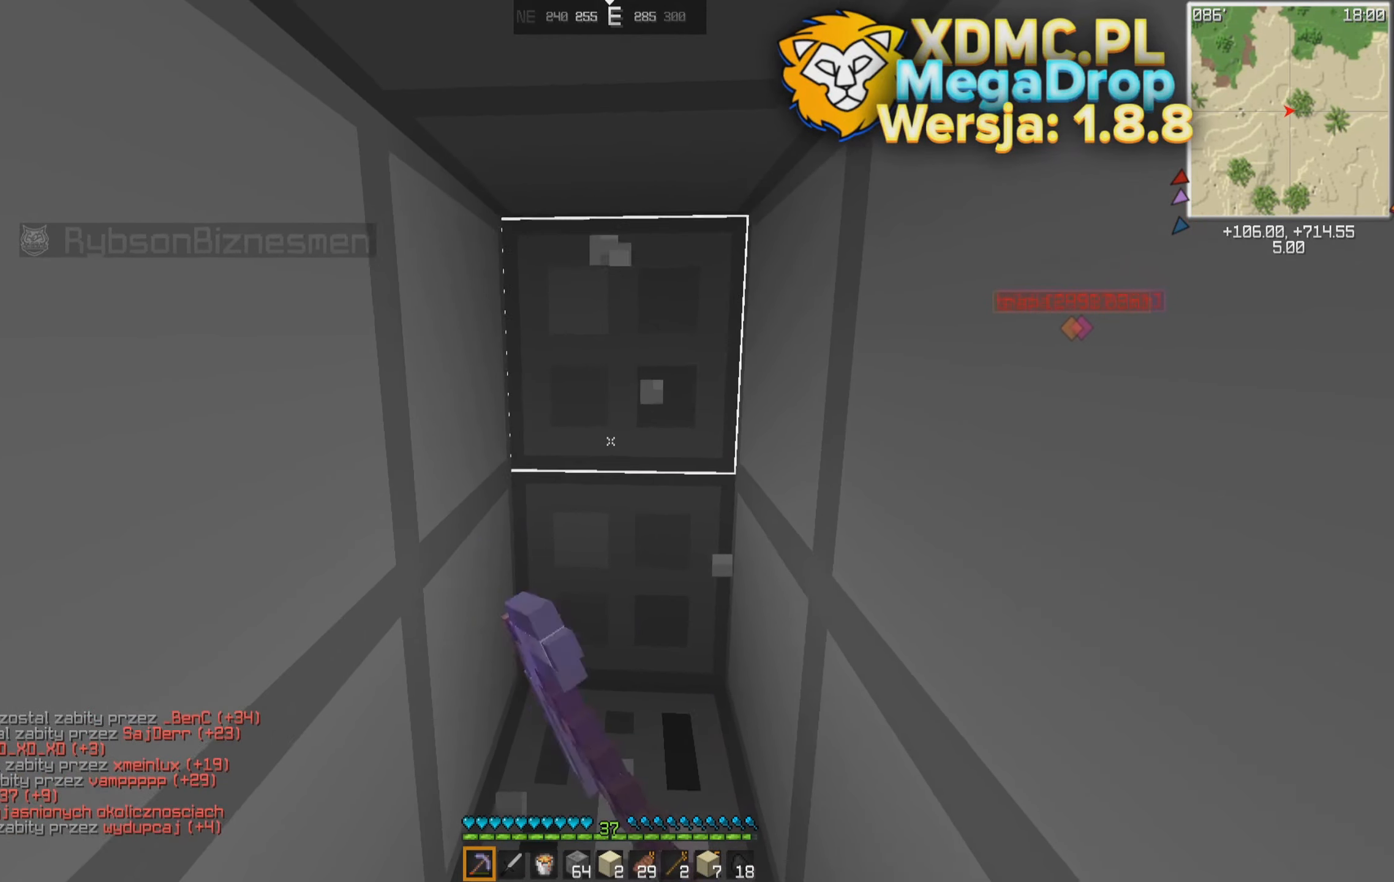
{"keys": ["w"], "mouse": ["left"], "events": [[300, "d", "down"], [400, "d", "up"]]}
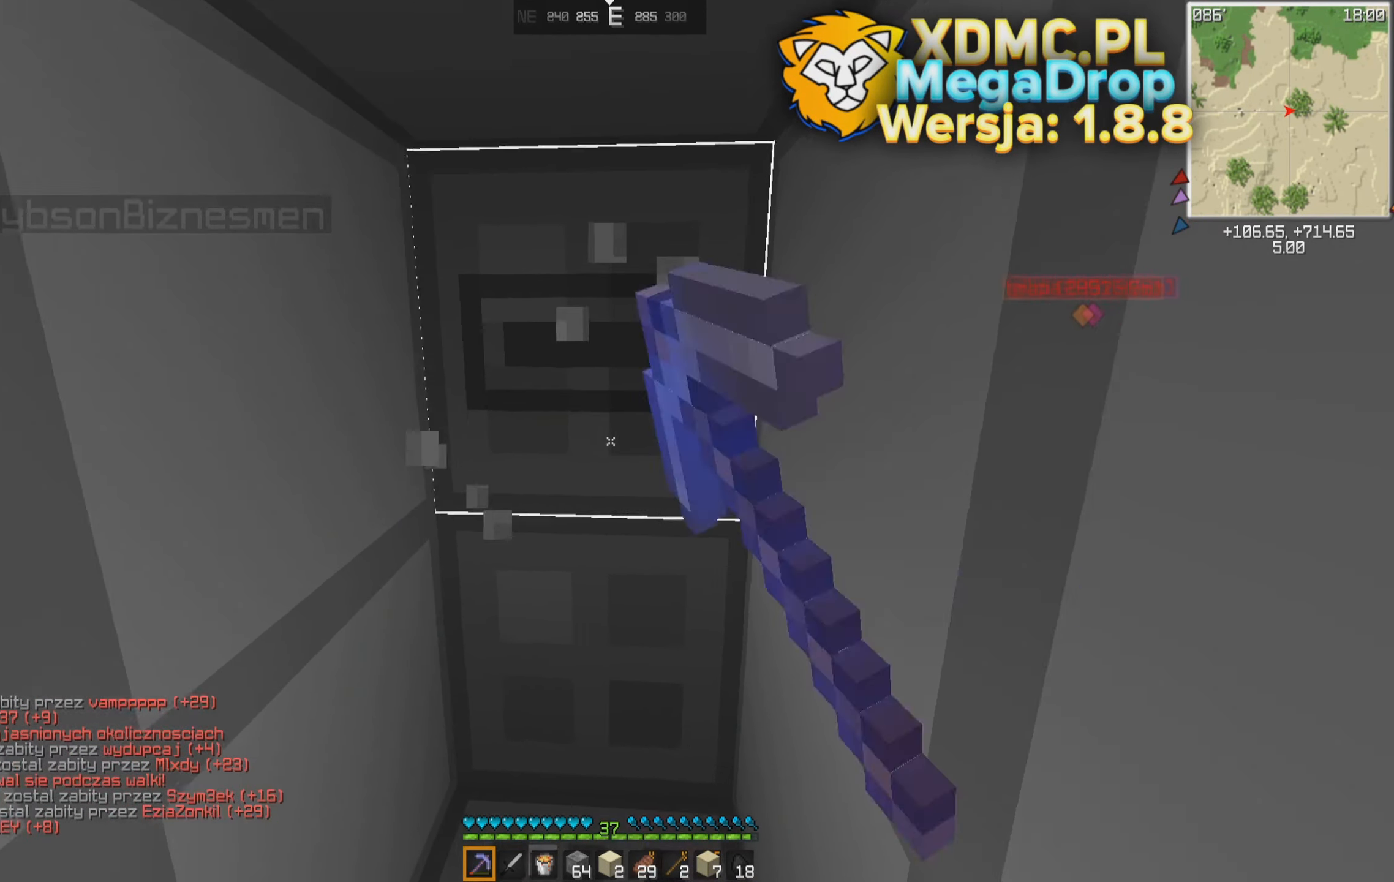
{"keys": ["w"], "mouse": ["left"], "events": [[200, "d", "down"], [300, "d", "up"]]}
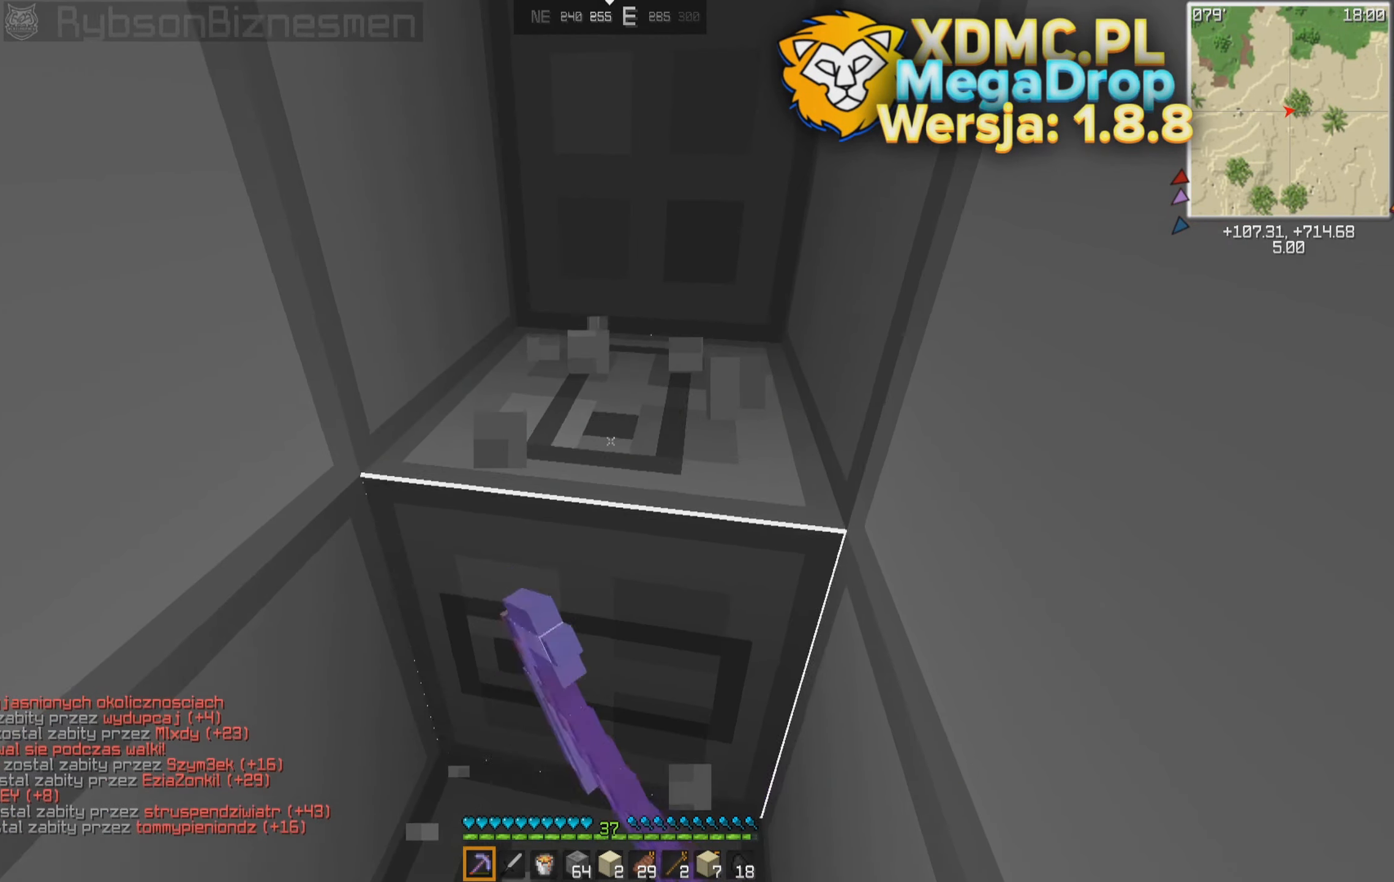
{"keys": [], "mouse": ["left"], "events": [[400, "w", "up"]]}
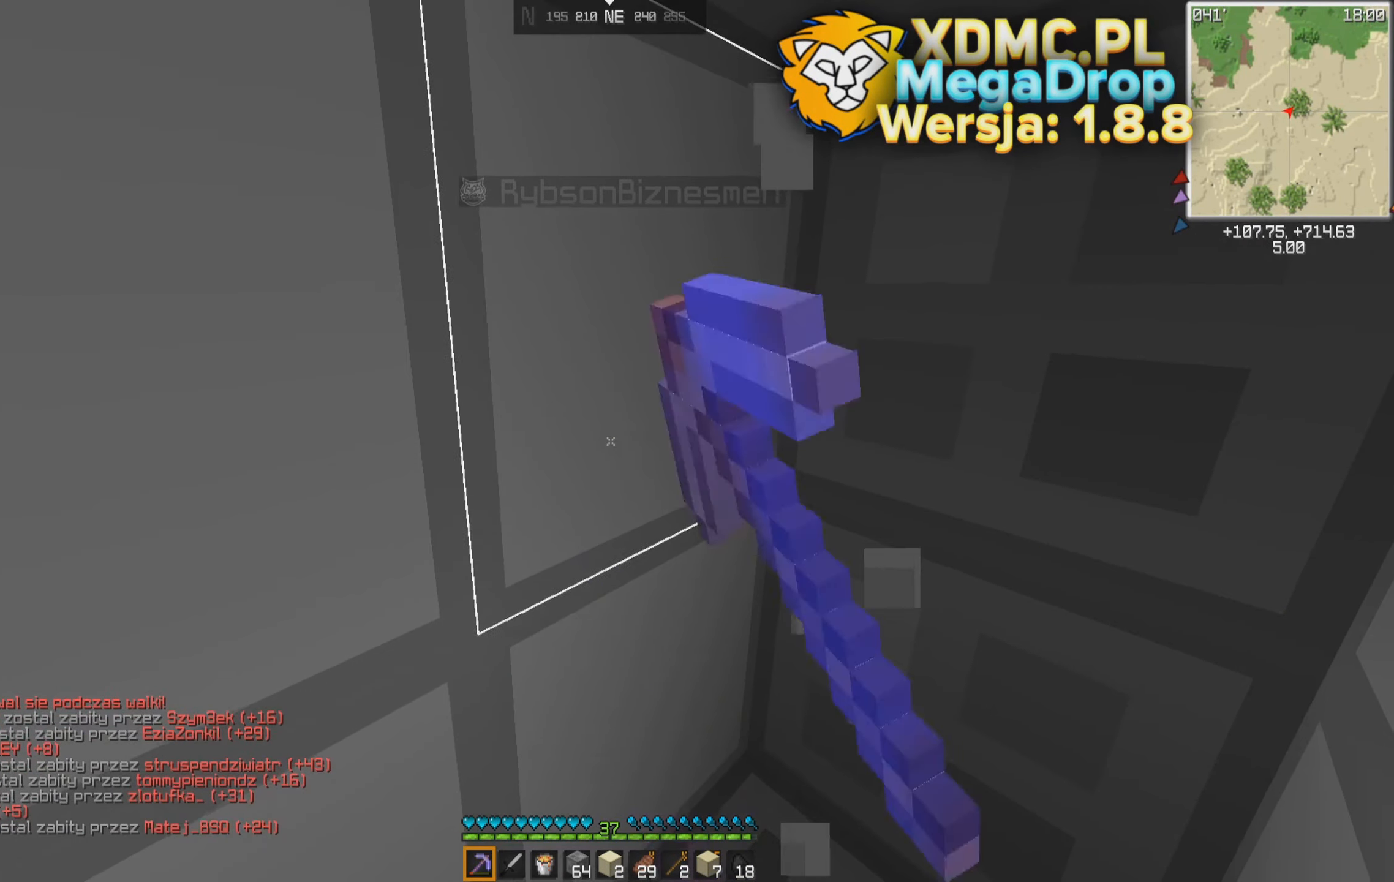
{"keys": ["d", "w"], "mouse": ["left"], "events": [[150, "d", "down"], [300, "d", "up"], [500, "d", "down"], [500, "w", "down"]]}
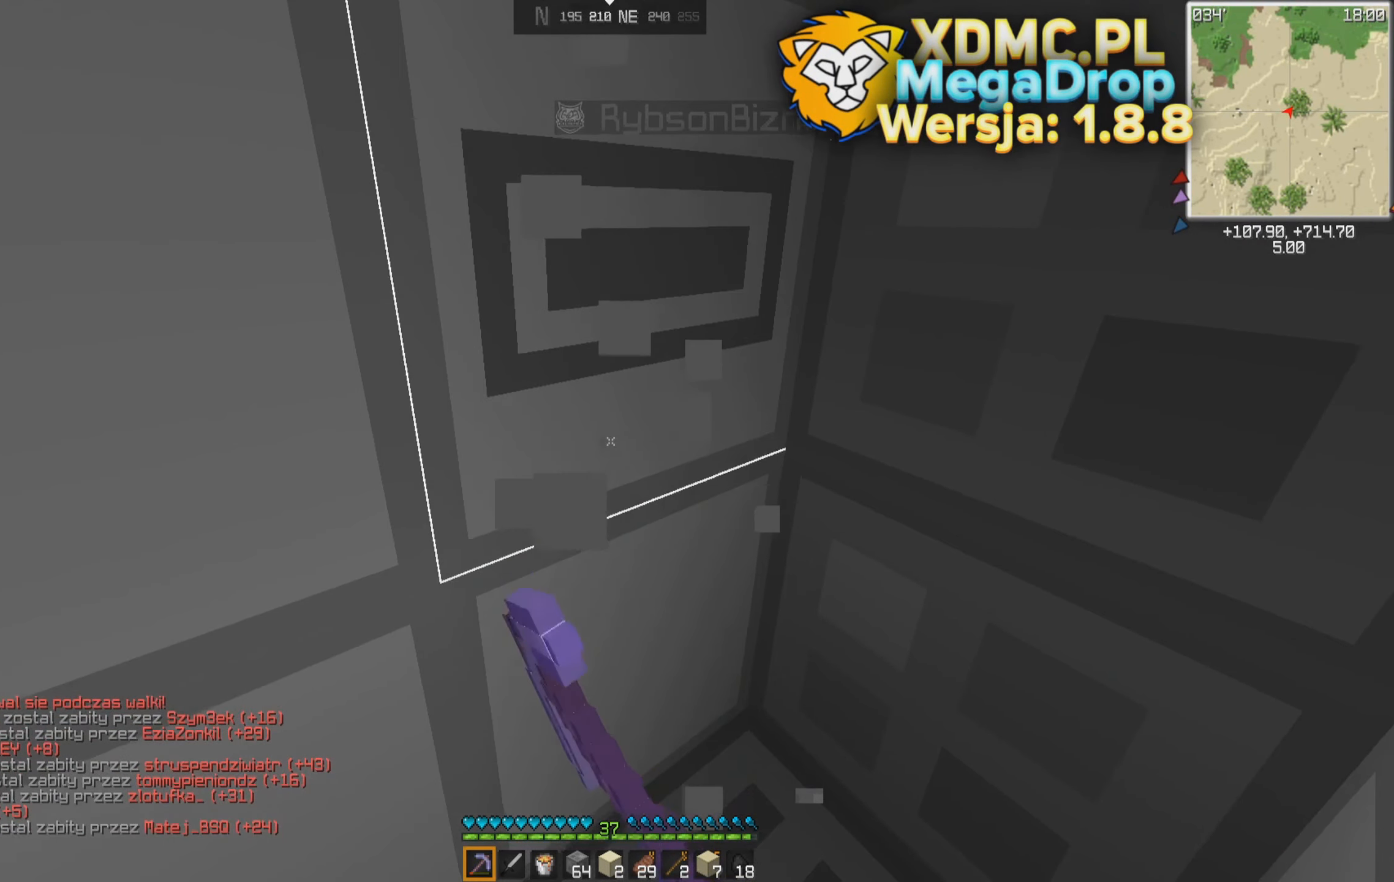
{"keys": ["w"], "mouse": ["left"], "events": [[150, "d", "up"]]}
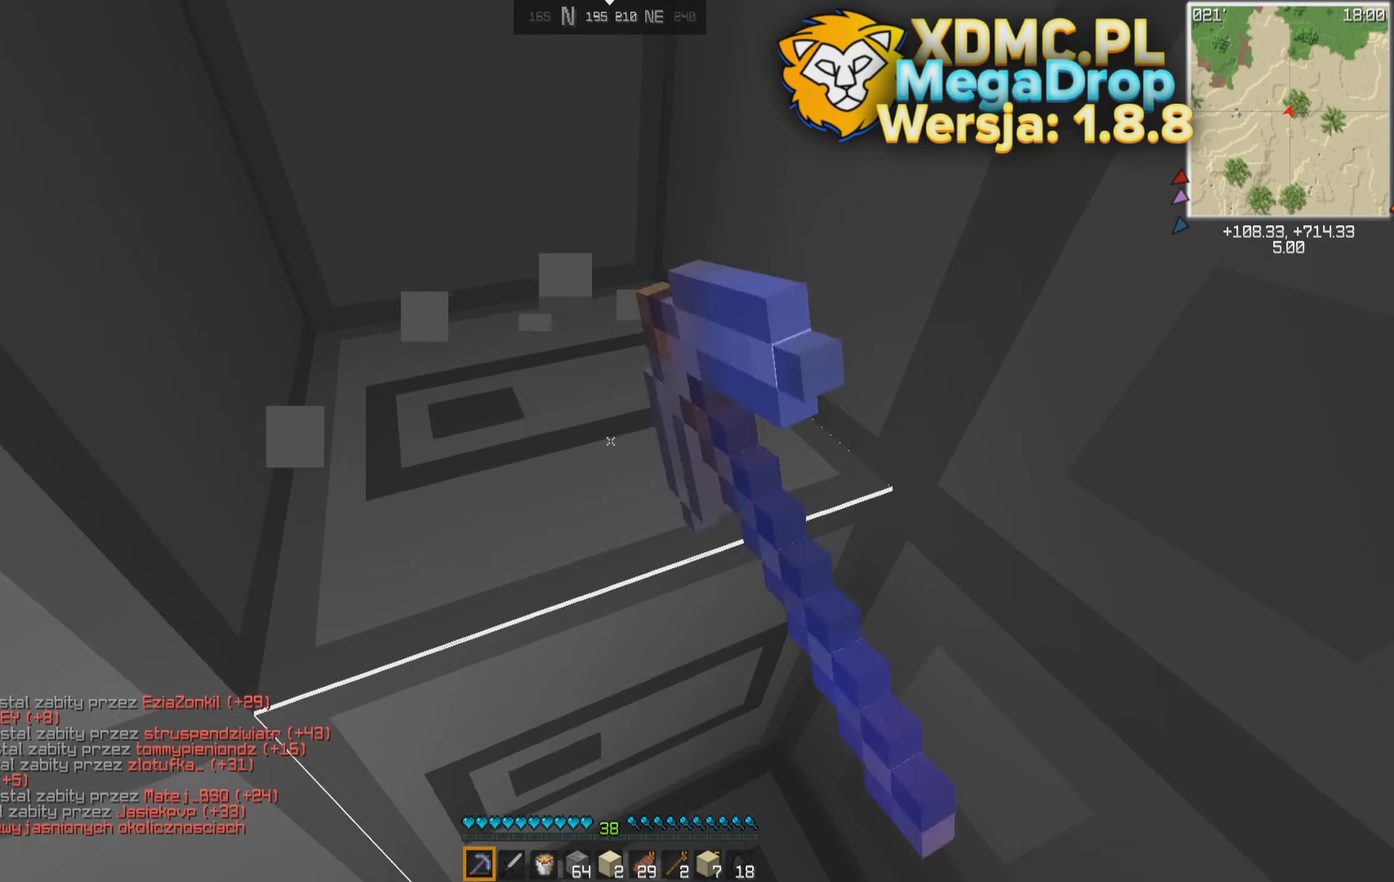
{"keys": ["a"], "mouse": ["left"], "events": [[250, "a", "down"], [500, "w", "up"]]}
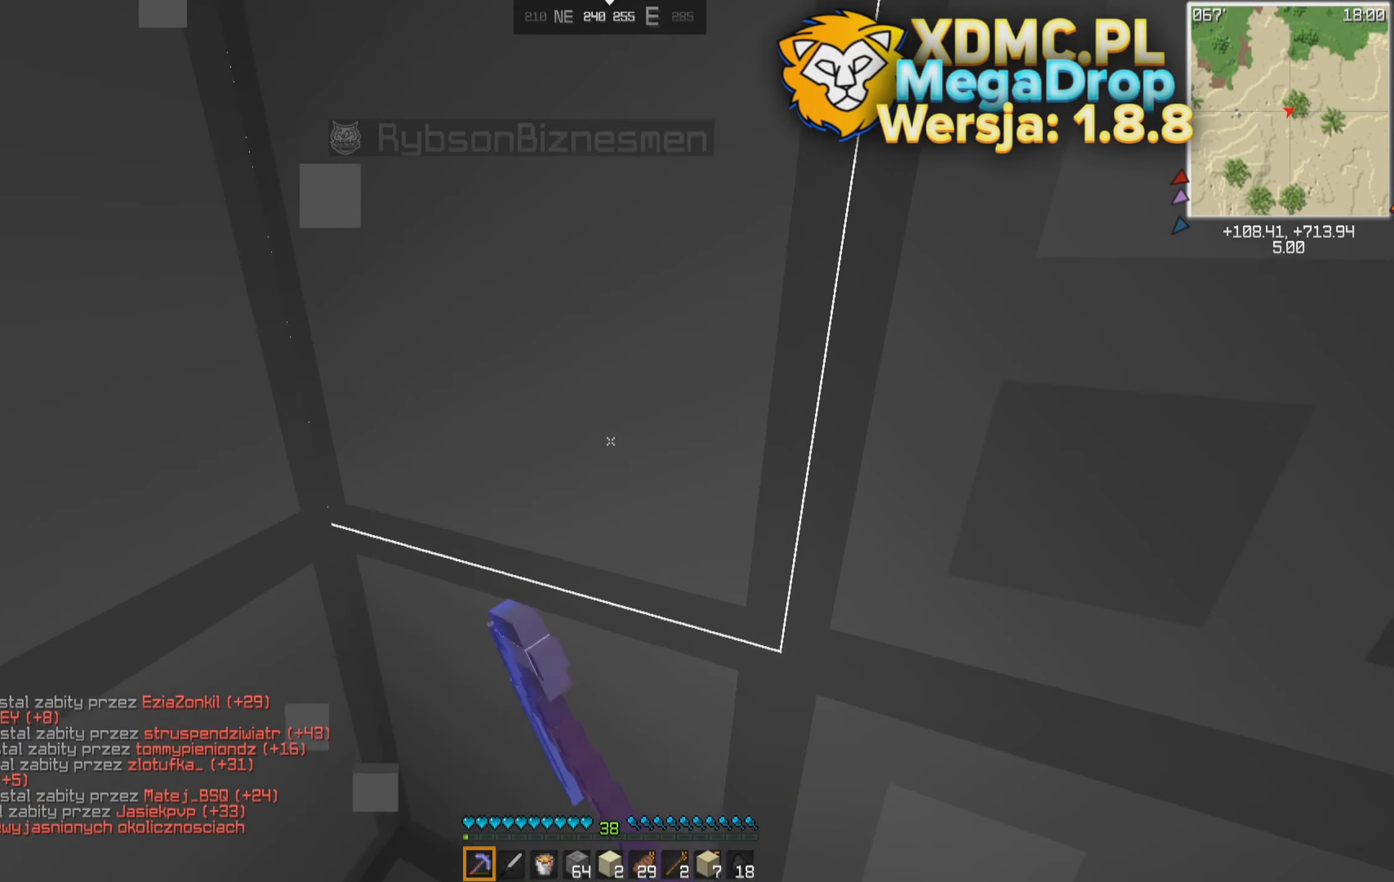
{"keys": [], "mouse": ["left"], "events": [[150, "s", "down"], [250, "a", "up"], [250, "s", "up"]]}
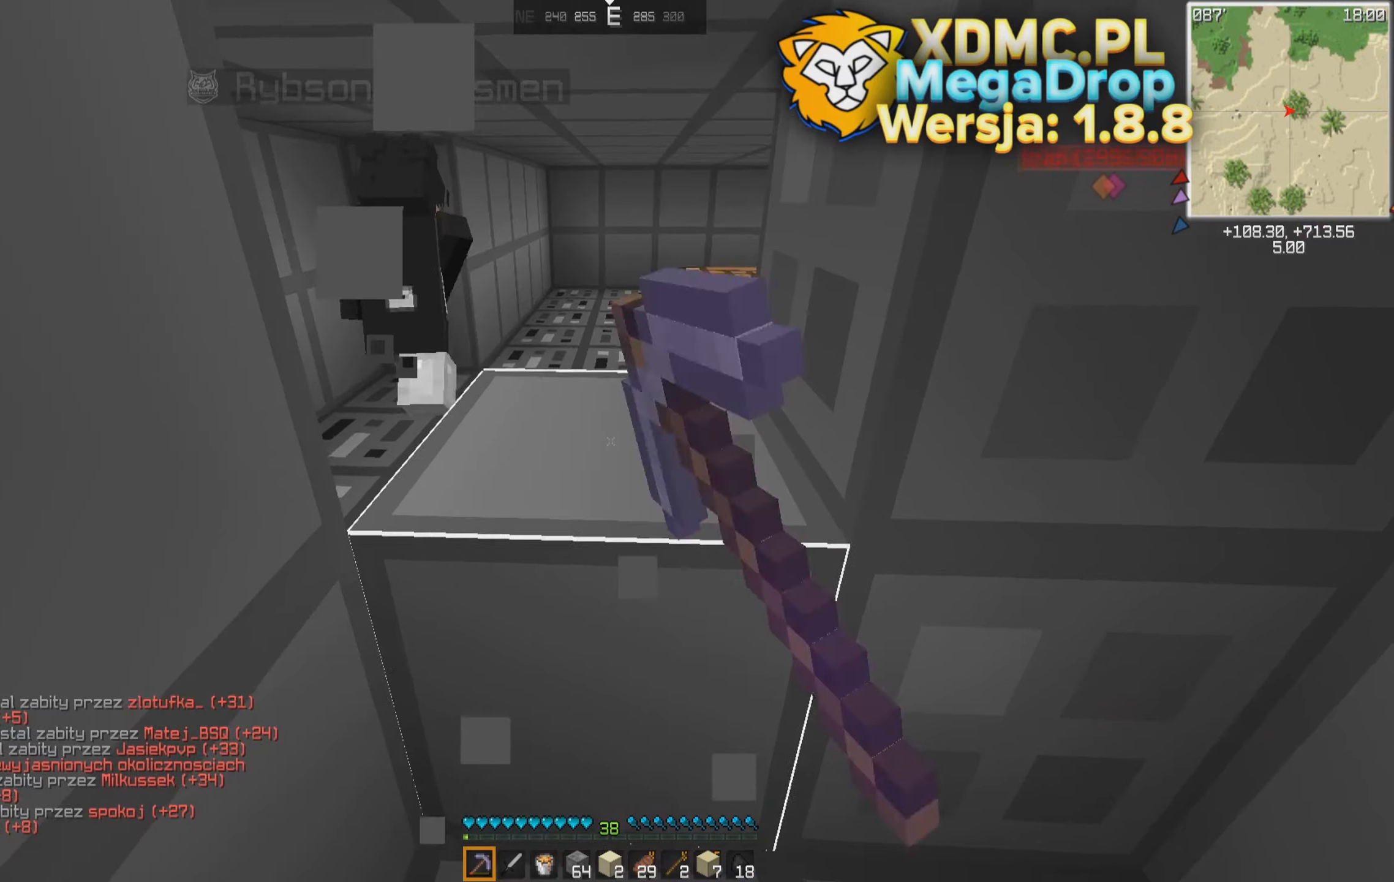
{"keys": ["w"], "mouse": ["left"], "events": [[150, "w", "down"]]}
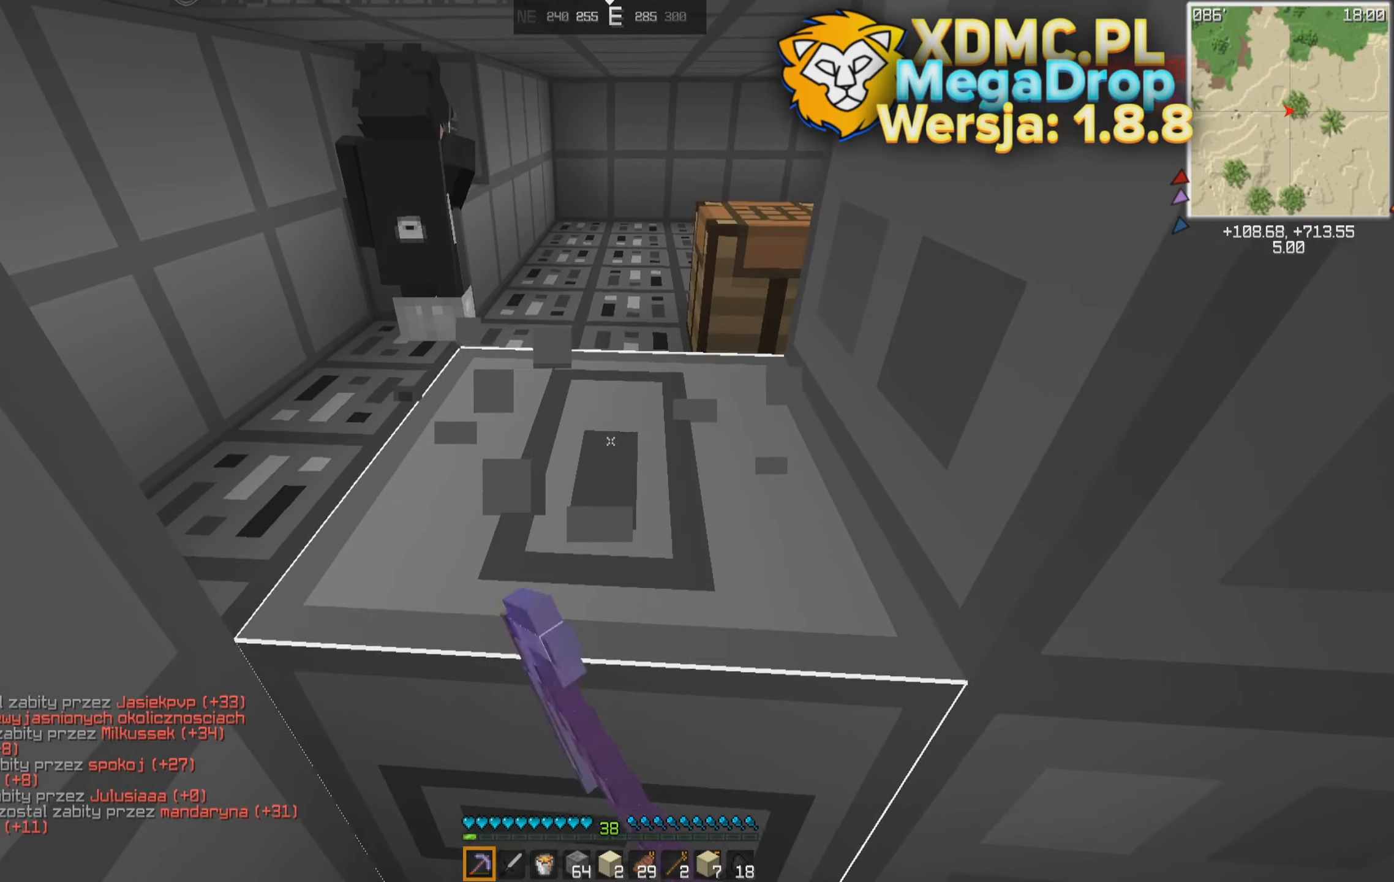
{"keys": ["w"], "mouse": [], "events": [[350, "mouse_left", "up"], [400, "mouse_left", "down"], [450, "mouse_left", "up"]]}
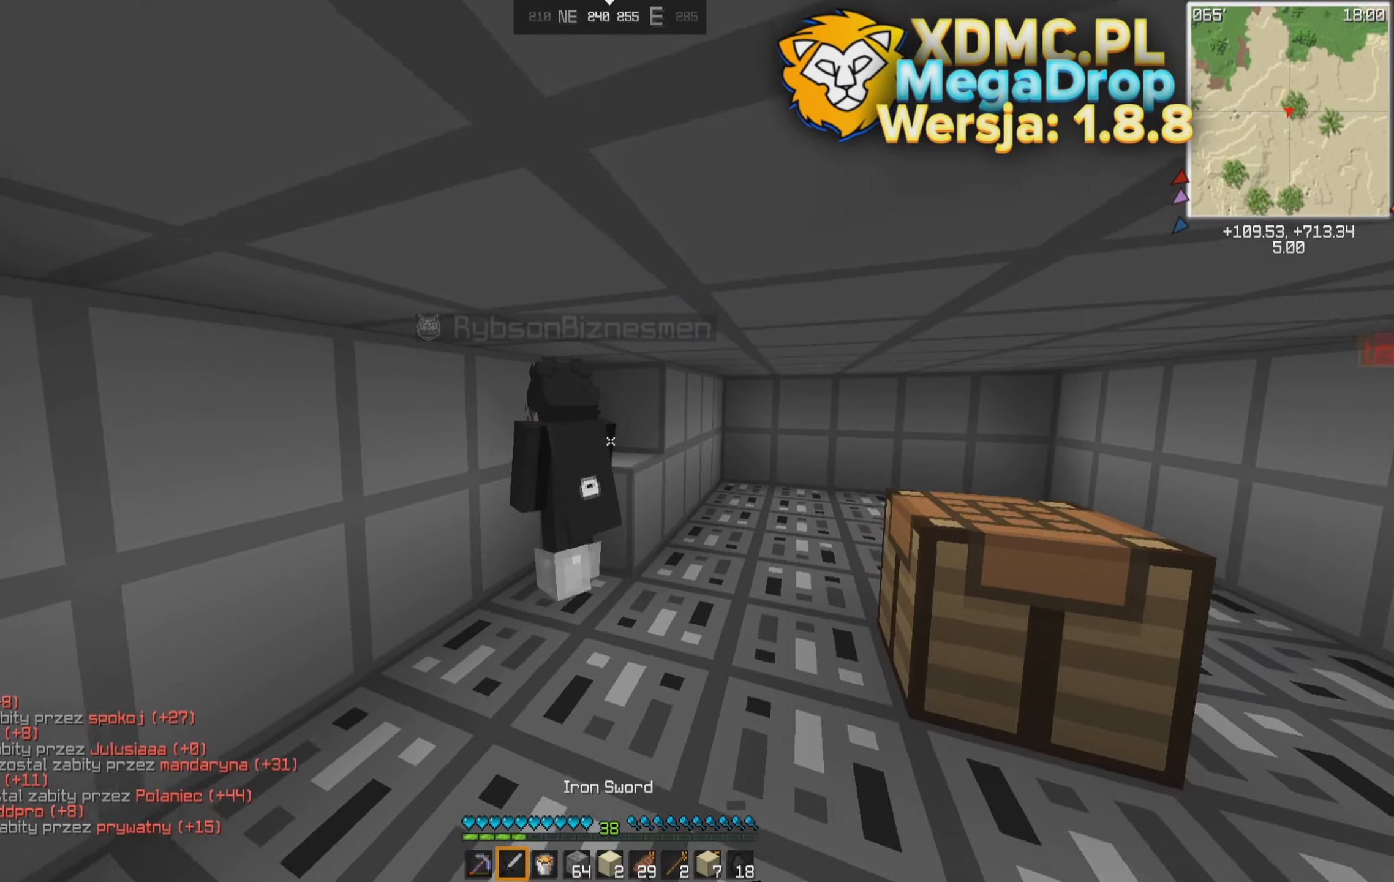
{"keys": ["space"], "mouse": [], "events": [[100, "space", "down"], [200, "a", "down"], [200, "space", "up"], [200, "w", "up"], [250, "space", "down"], [350, "a", "up"], [350, "space", "up"], [400, "space", "down"], [450, "space", "up"], [500, "space", "down"]]}
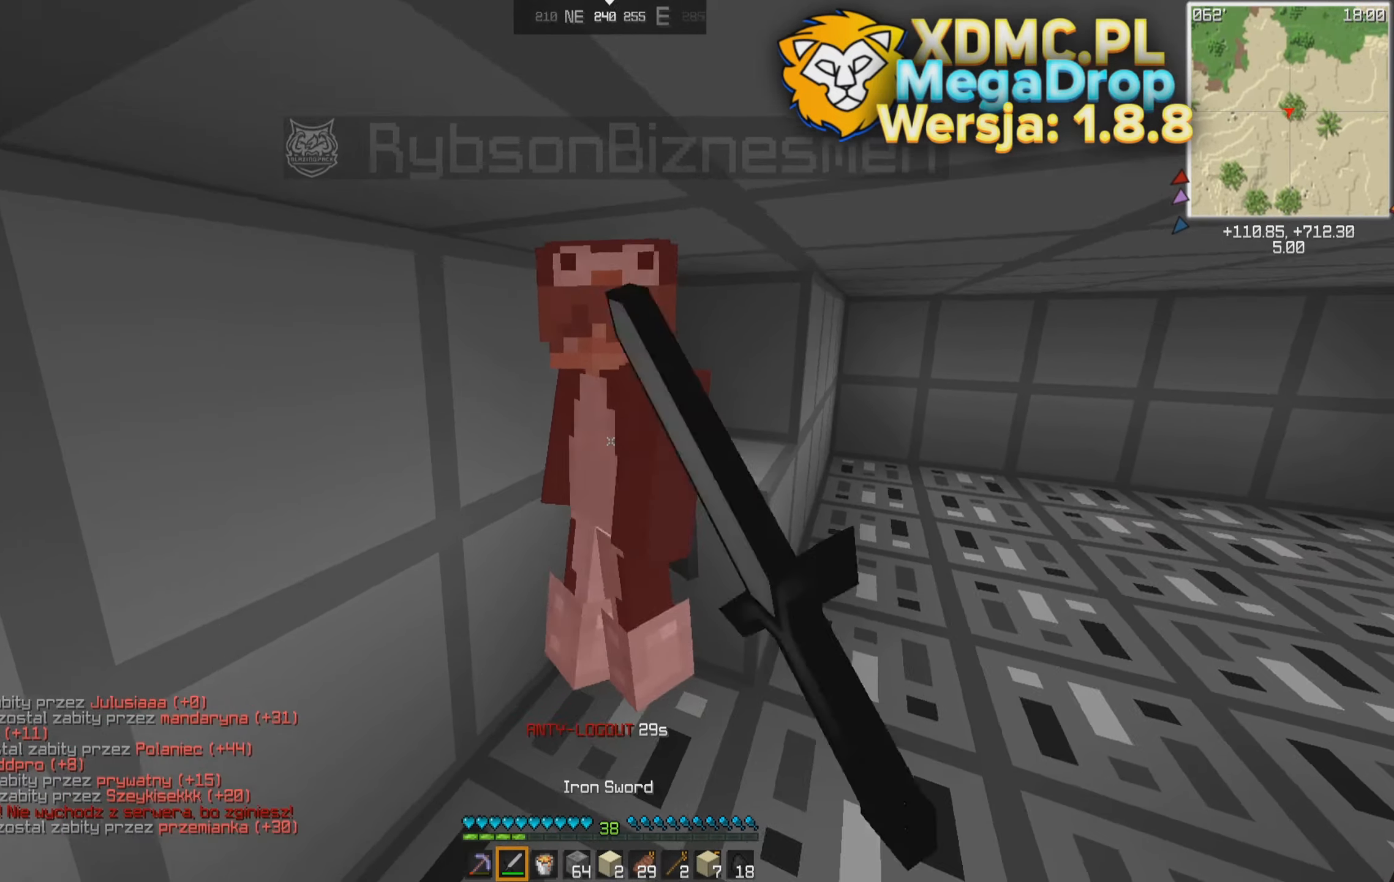
{"keys": ["w"], "mouse": [], "events": [[50, "w", "down"], [100, "space", "up"], [150, "space", "down"], [200, "w", "up"], [250, "space", "up"], [300, "space", "down"], [400, "space", "up"], [450, "space", "down"], [450, "w", "down"], [500, "space", "up"]]}
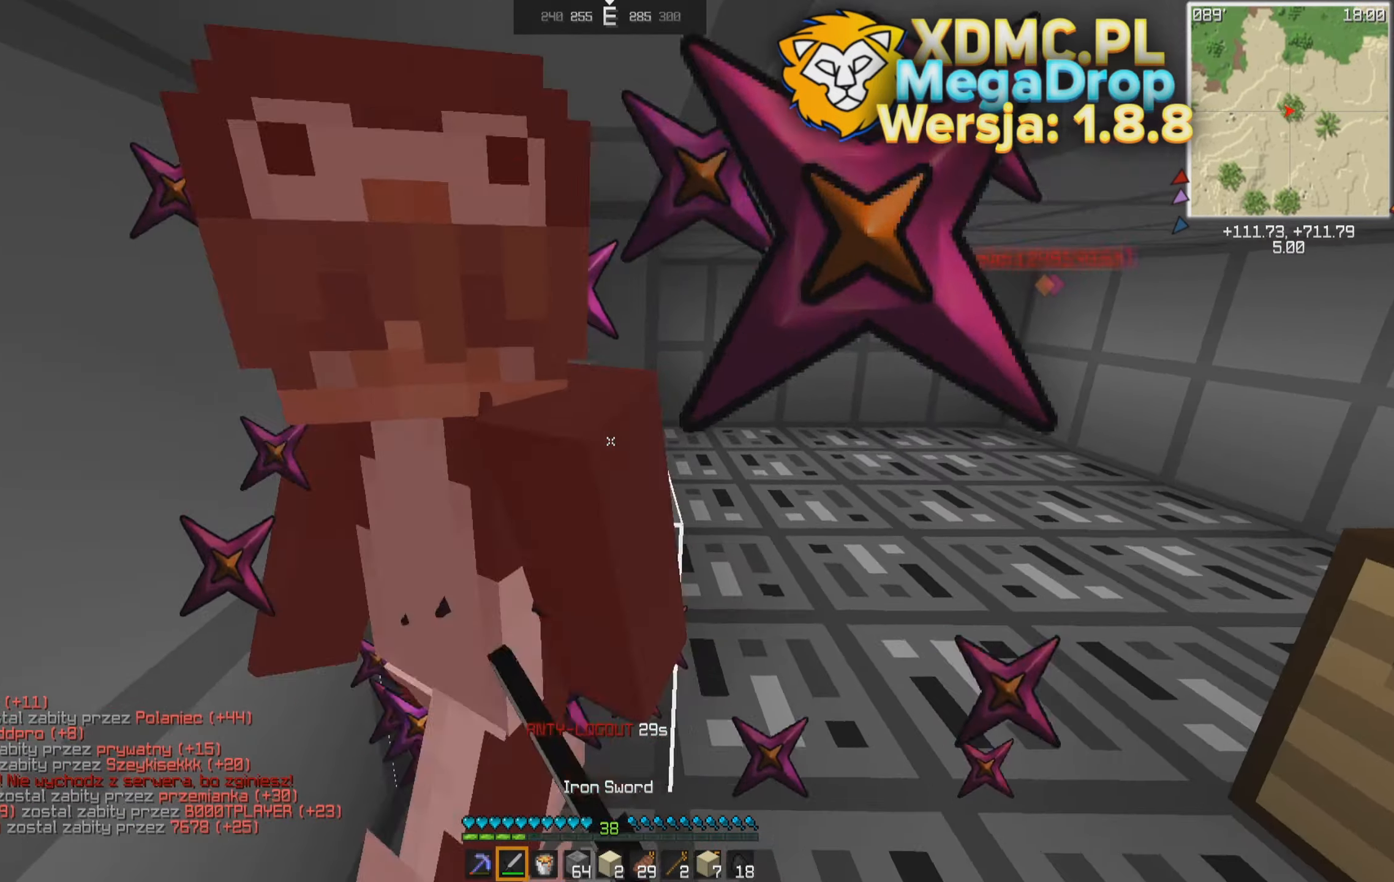
{"keys": ["space"], "mouse": [], "events": [[50, "w", "up"], [100, "space", "down"], [150, "space", "up"], [250, "space", "down"], [300, "space", "up"], [350, "space", "down"], [450, "space", "up"], [500, "space", "down"]]}
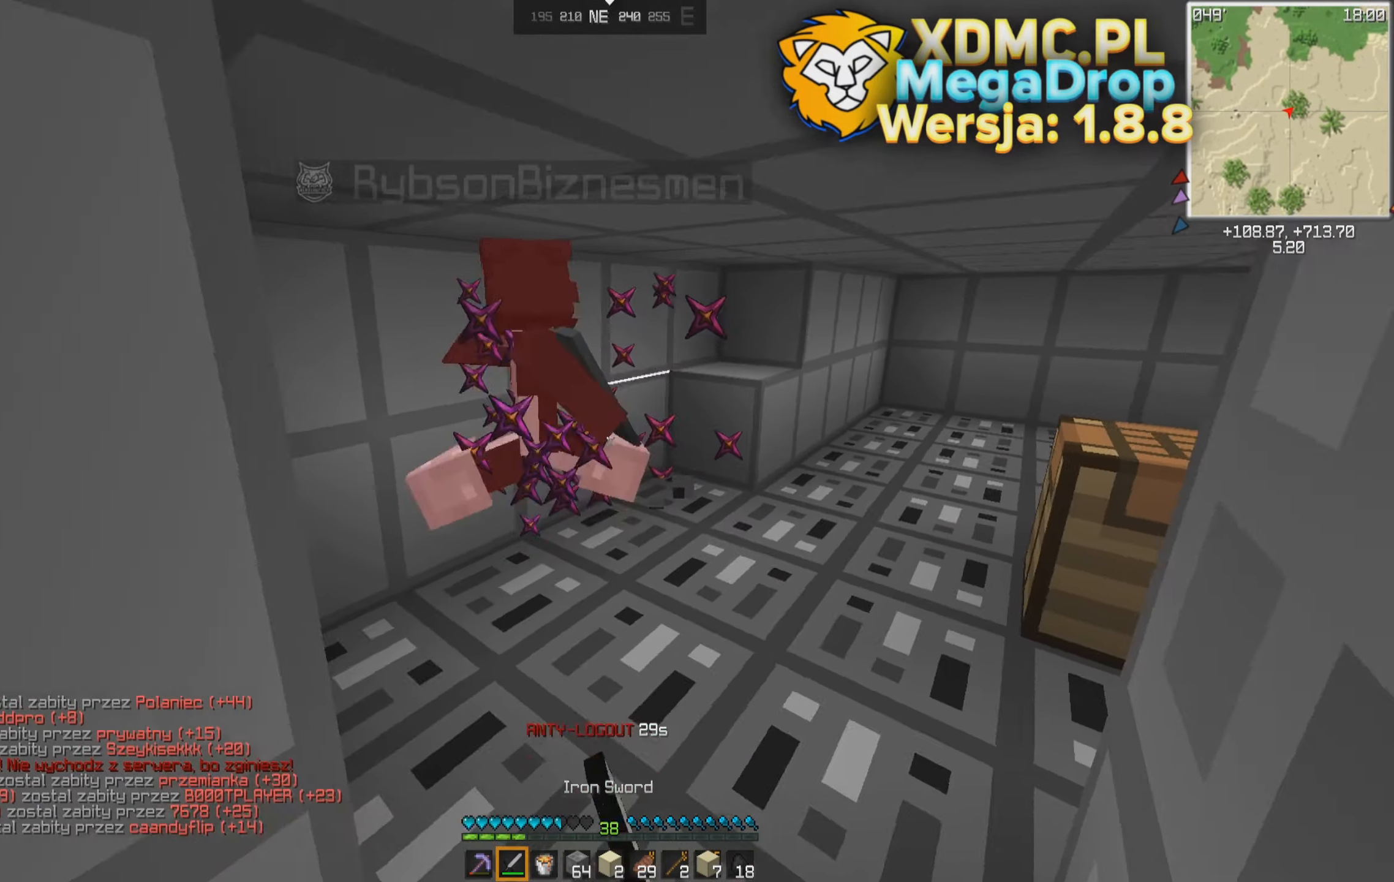
{"keys": ["w"], "mouse": [], "events": [[50, "w", "down"], [150, "space", "up"], [200, "space", "down"], [300, "space", "up"], [350, "space", "down"], [450, "space", "up"]]}
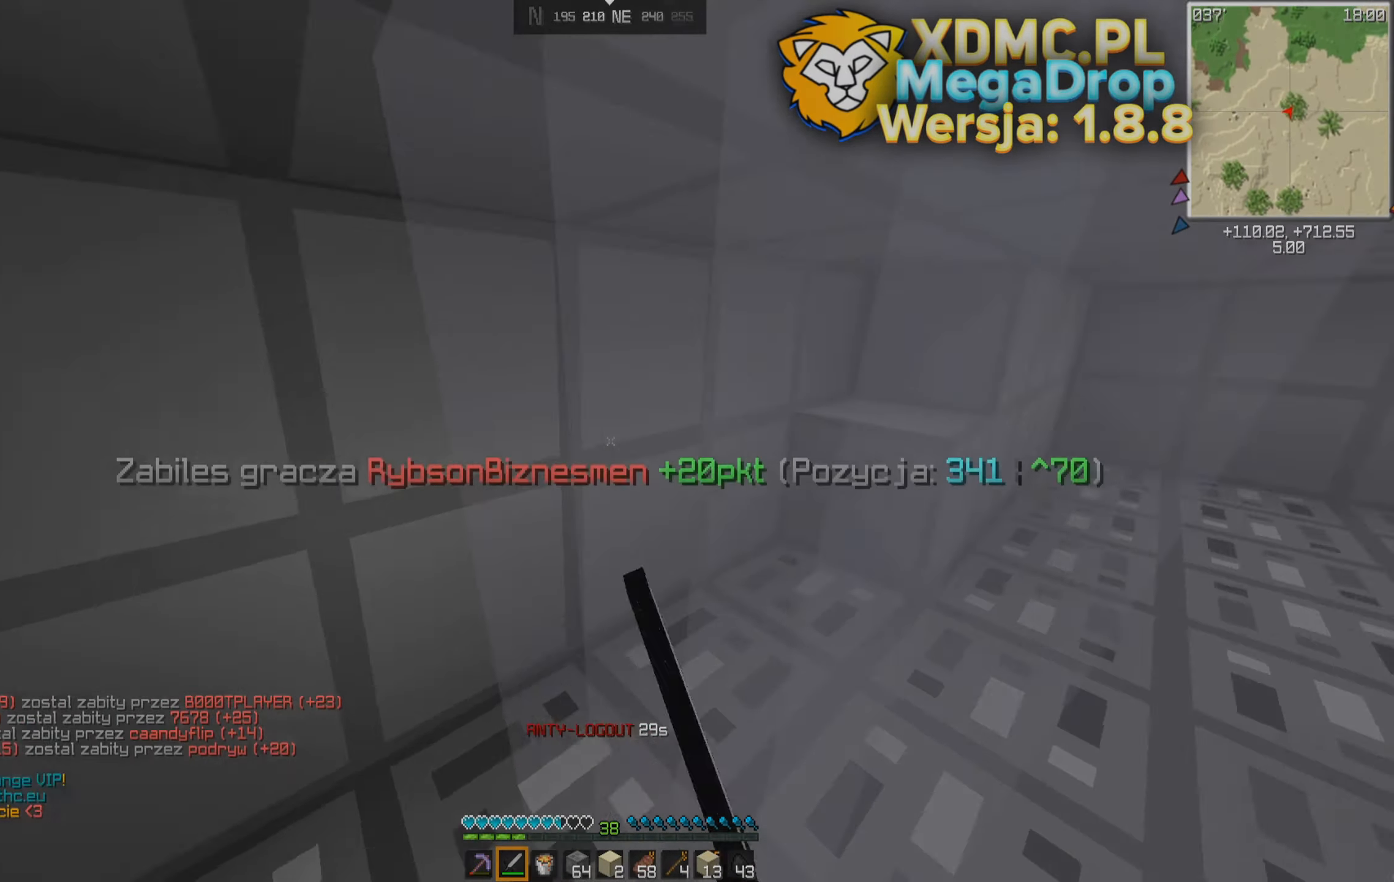
{"keys": [], "mouse": [], "events": [[50, "space", "down"], [150, "space", "up"], [150, "w", "up"], [200, "a", "down"], [300, "a", "up"]]}